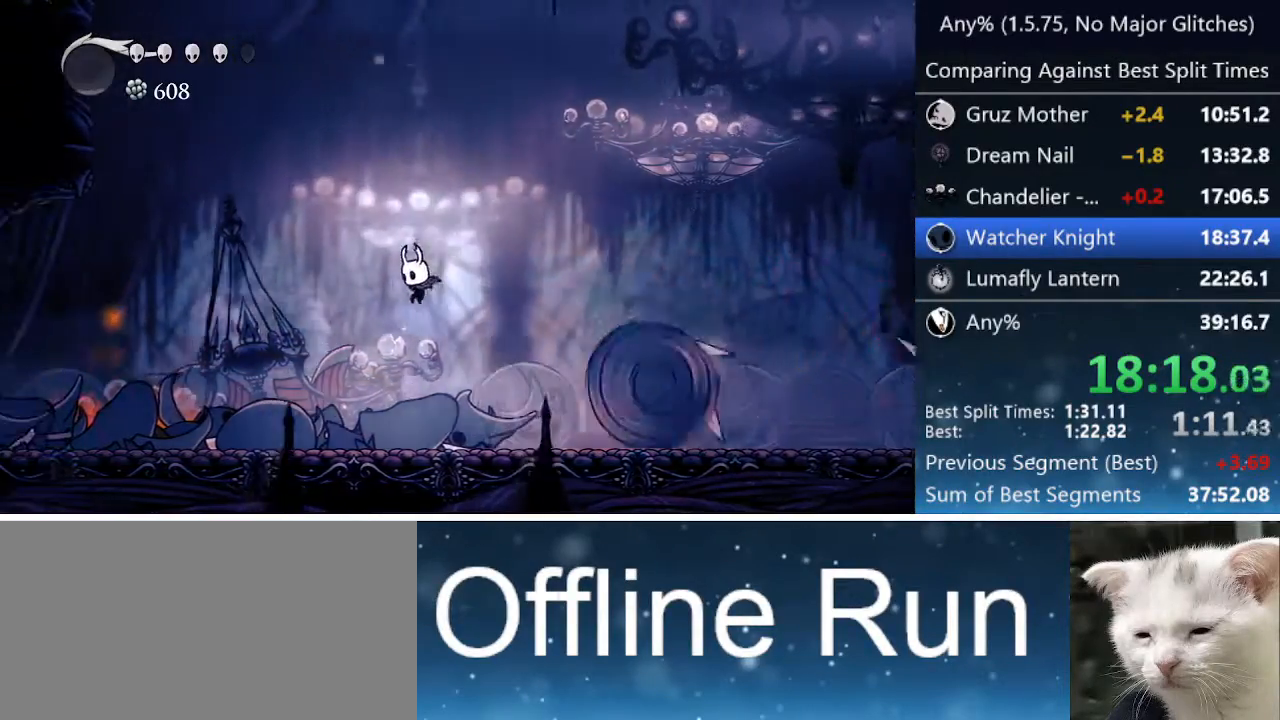
Gameplay with keyboard; each line is a JSON object with the keys held at the frame after it. "events" lists presses ("down") and releases ("up") of "cast", "cdash", "dash", "dnail", "down", "focus", "jump", "left", "menu", "nail", "pause", "right" and "up" between this image and that frame as [ms after this image, input, new state], when the widget could be followed in between. No other keys are recorded. Mouse input is not recorded. Key names are as the overlay labels them; some are game actions (e.g. jump) rather than physical keys.
{"keys": ["left"], "events": []}
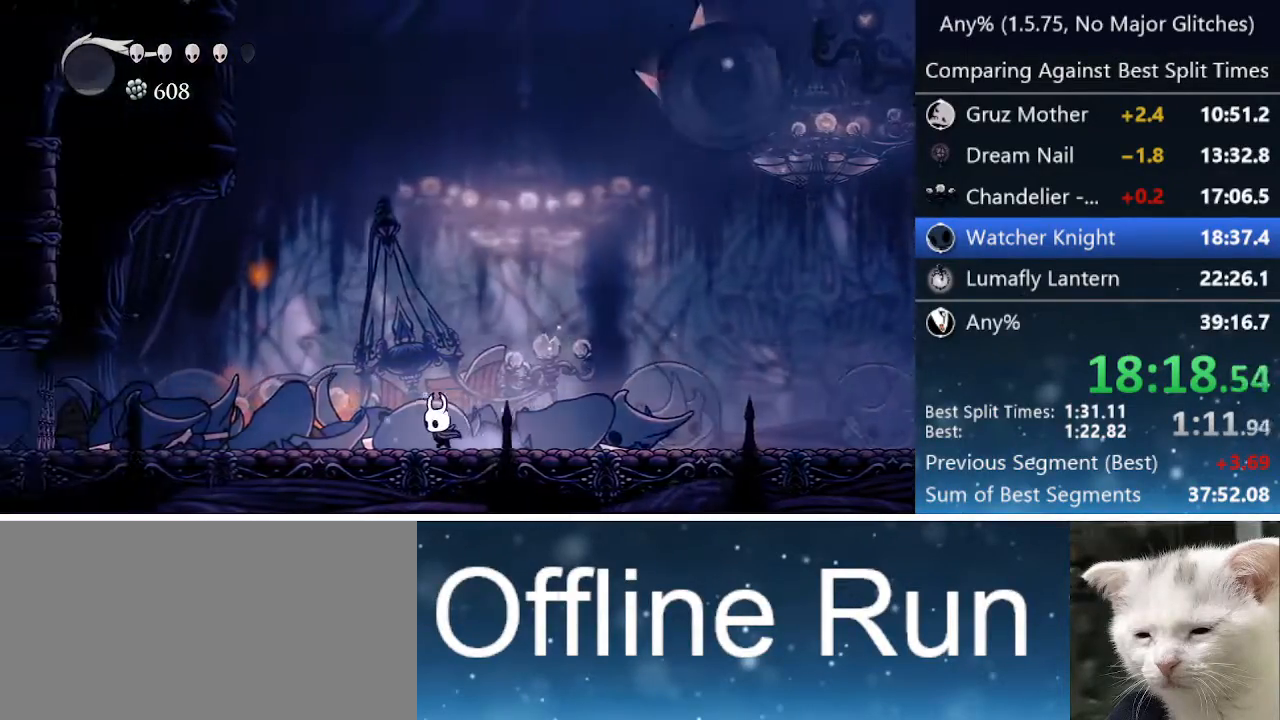
{"keys": [], "events": [[183, "left", "up"], [217, "right", "down"], [367, "right", "up"]]}
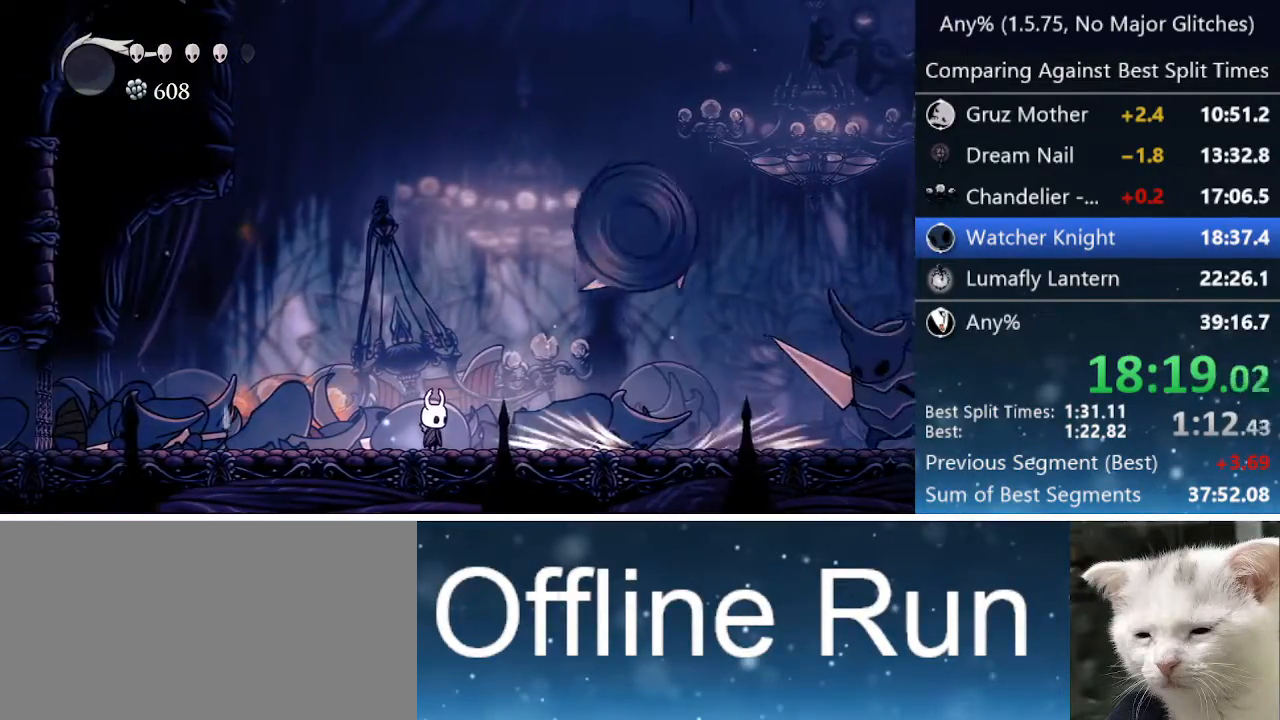
{"keys": [], "events": [[200, "right", "down"], [300, "right", "up"]]}
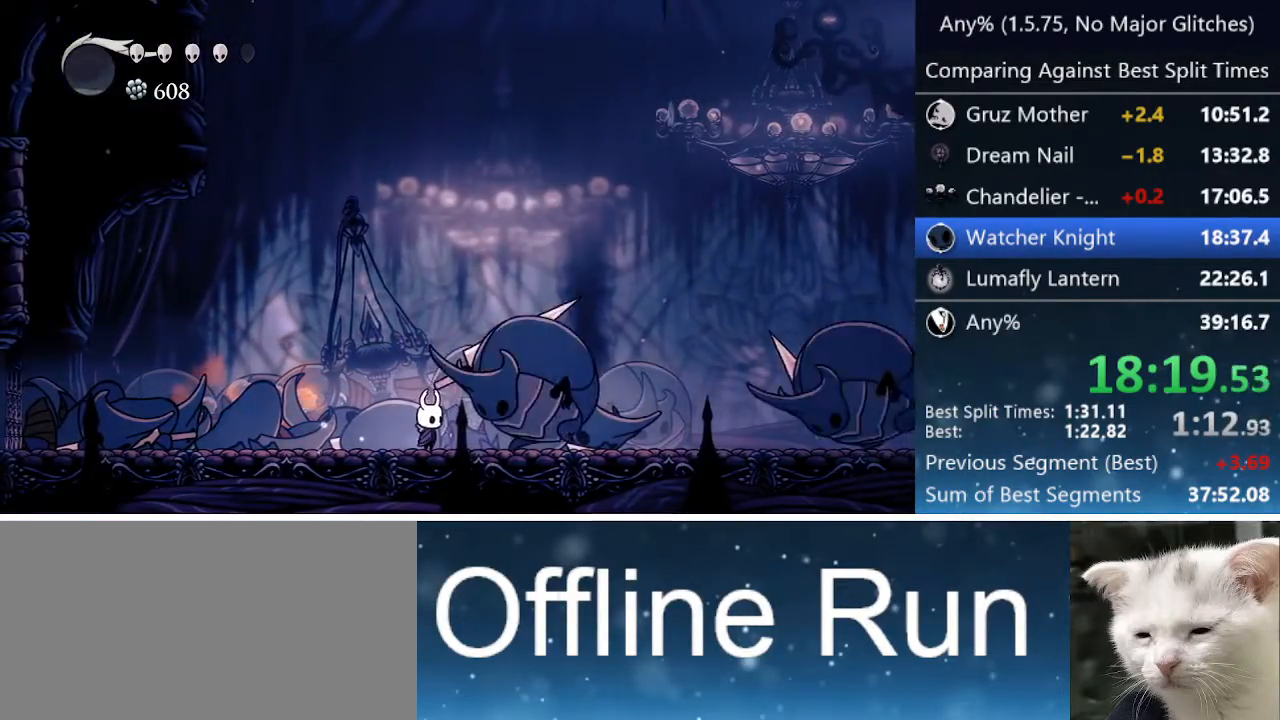
{"keys": ["jump", "nail"], "events": [[67, "nail", "down"], [217, "nail", "up"], [450, "jump", "down"], [500, "nail", "down"]]}
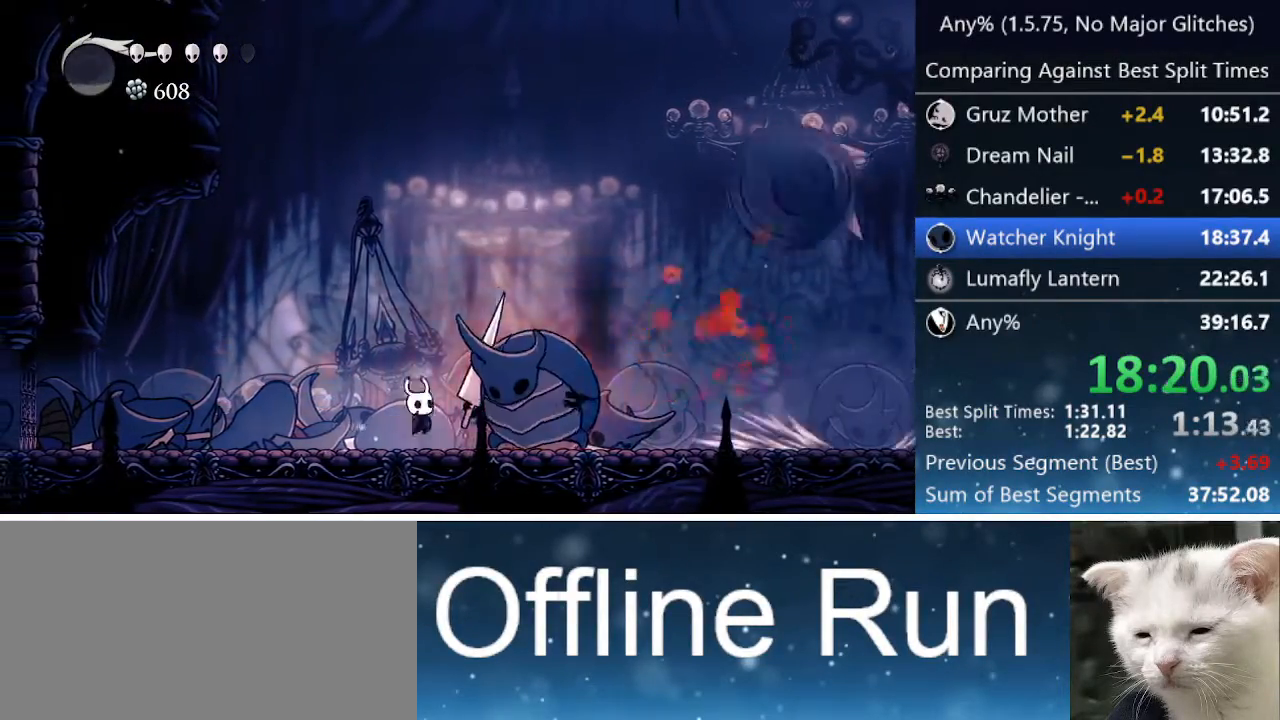
{"keys": ["dash", "down", "nail", "right"], "events": [[183, "right", "down"], [233, "down", "down"], [233, "nail", "up"], [283, "jump", "up"], [367, "nail", "down"], [467, "dash", "down"]]}
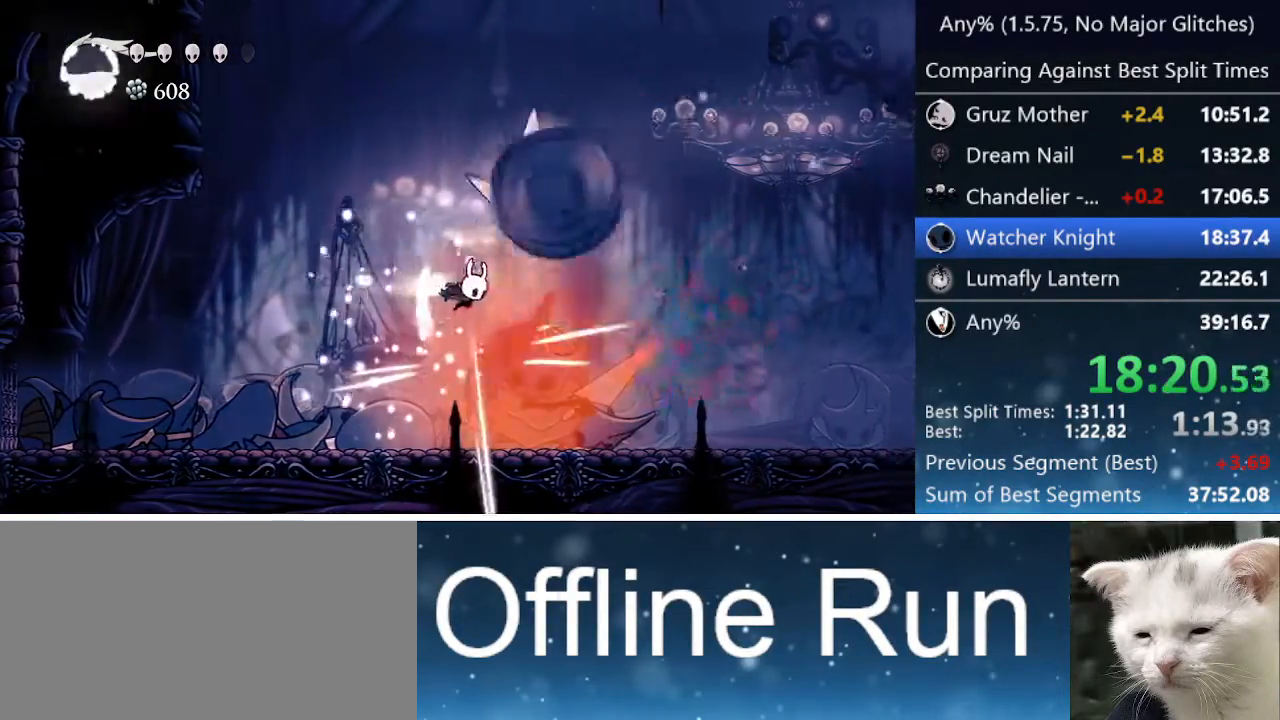
{"keys": [], "events": [[67, "nail", "up"], [150, "dash", "up"], [283, "down", "up"], [333, "right", "up"]]}
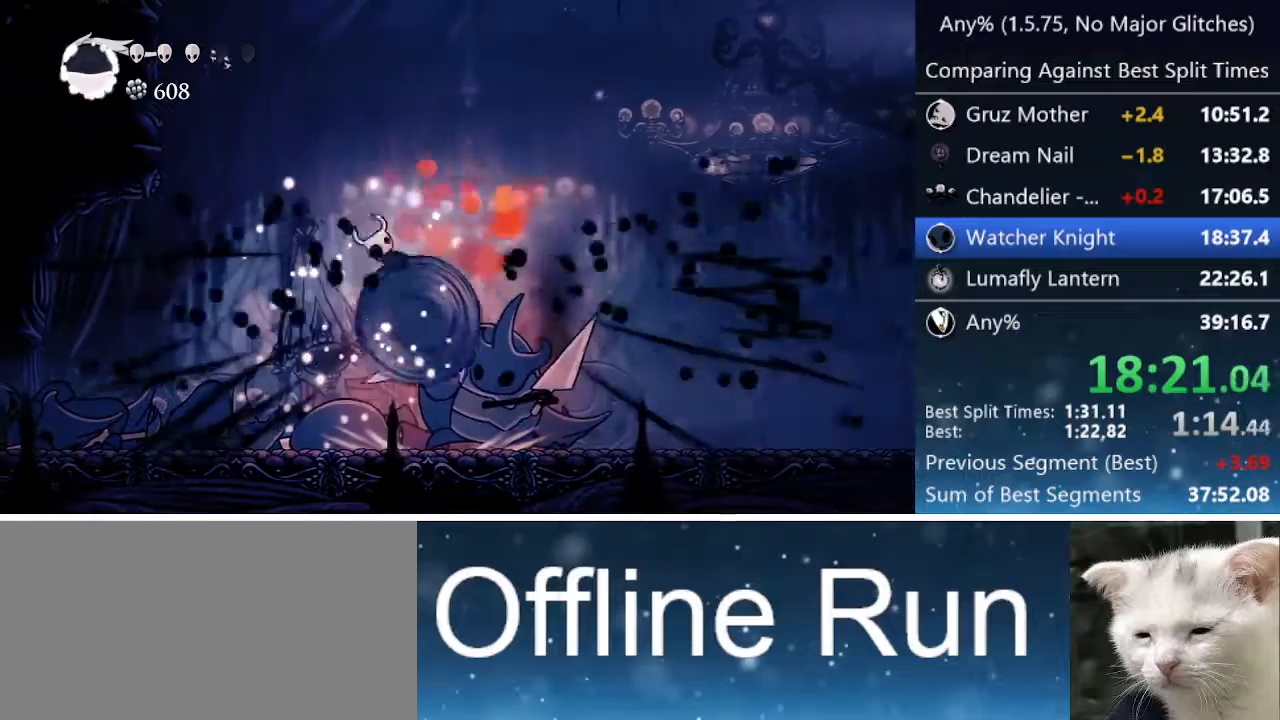
{"keys": ["dash", "right"], "events": [[33, "right", "down"], [117, "down", "down"], [267, "nail", "down"], [367, "dash", "down"], [450, "nail", "up"], [500, "down", "up"]]}
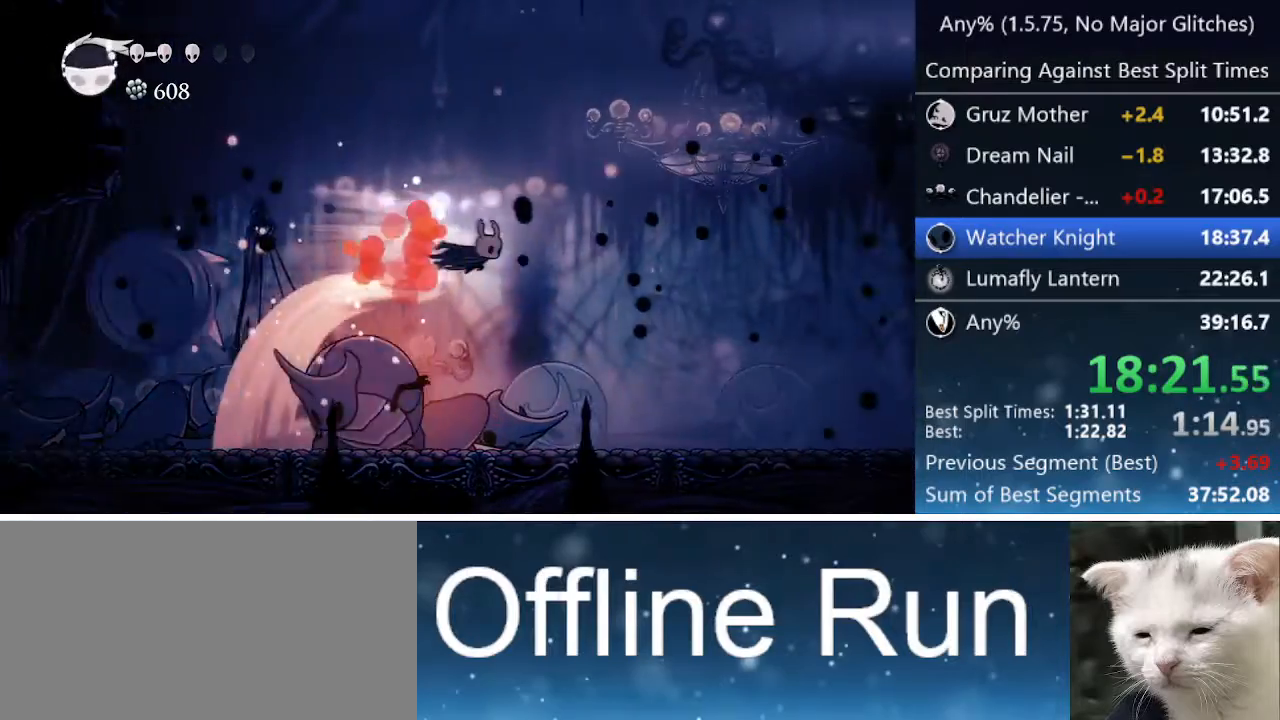
{"keys": ["cast", "left"], "events": [[33, "dash", "up"], [83, "right", "up"], [183, "left", "down"], [417, "nail", "down"], [467, "cast", "down"], [467, "nail", "up"]]}
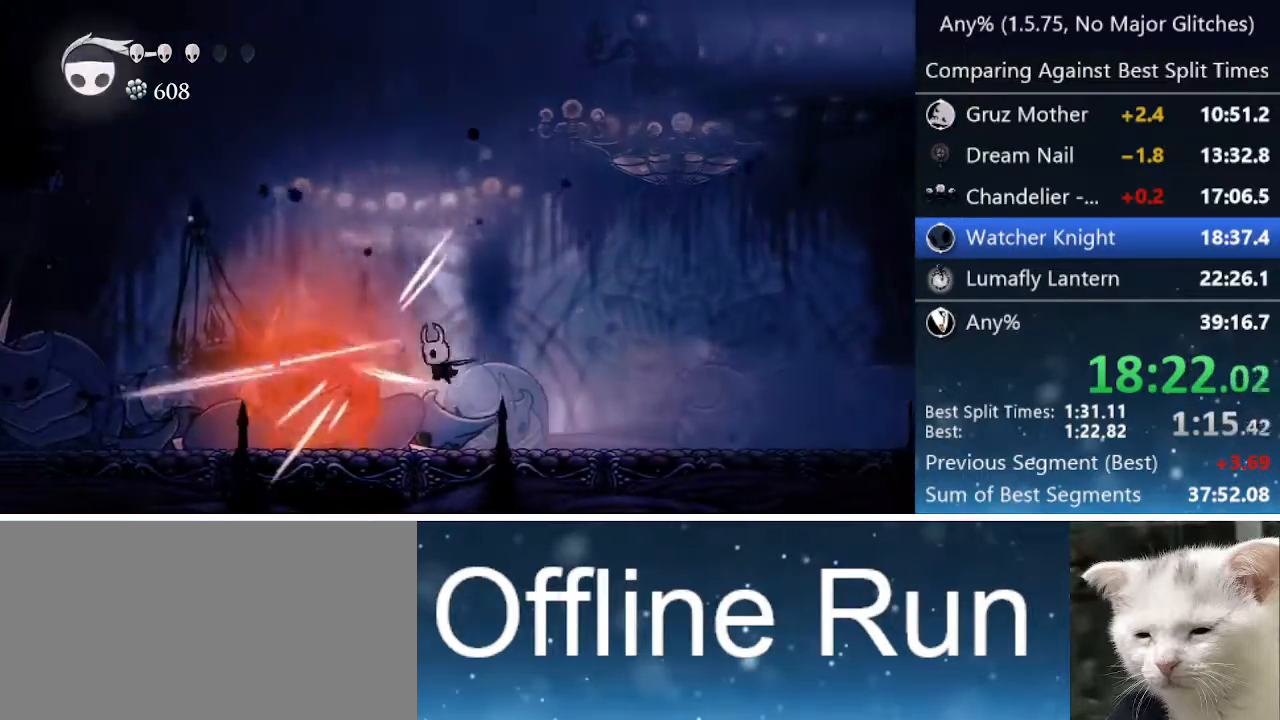
{"keys": ["left"], "events": [[100, "cast", "up"], [150, "cast", "down"], [250, "cast", "up"]]}
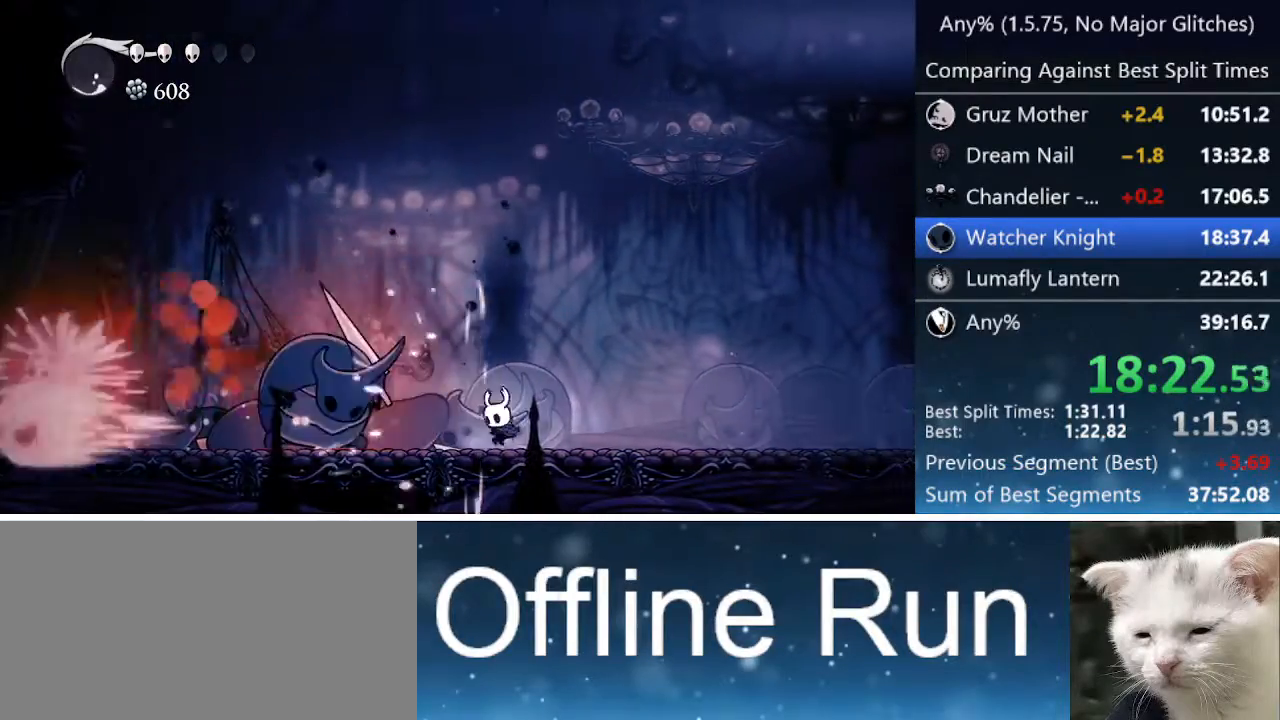
{"keys": ["right"], "events": [[167, "nail", "down"], [200, "left", "up"], [200, "right", "down"], [250, "nail", "up"], [300, "dash", "down"], [450, "dash", "up"]]}
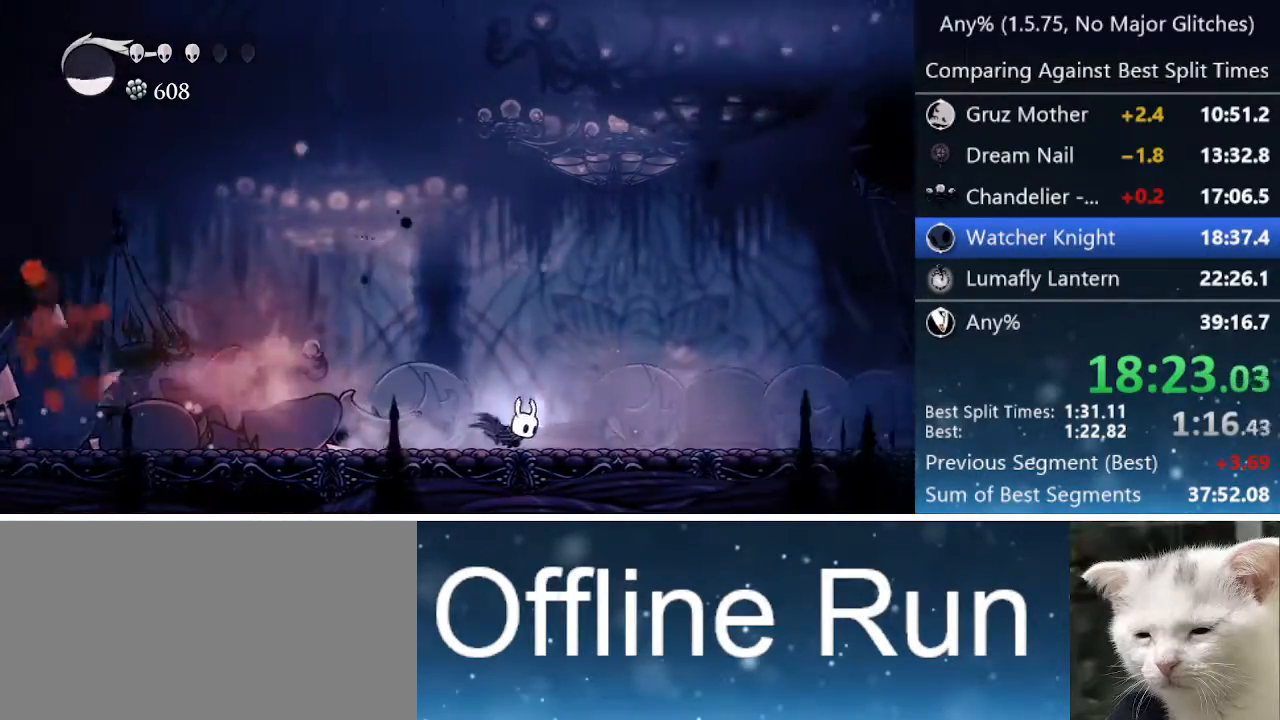
{"keys": ["left"], "events": [[417, "left", "down"], [417, "right", "up"]]}
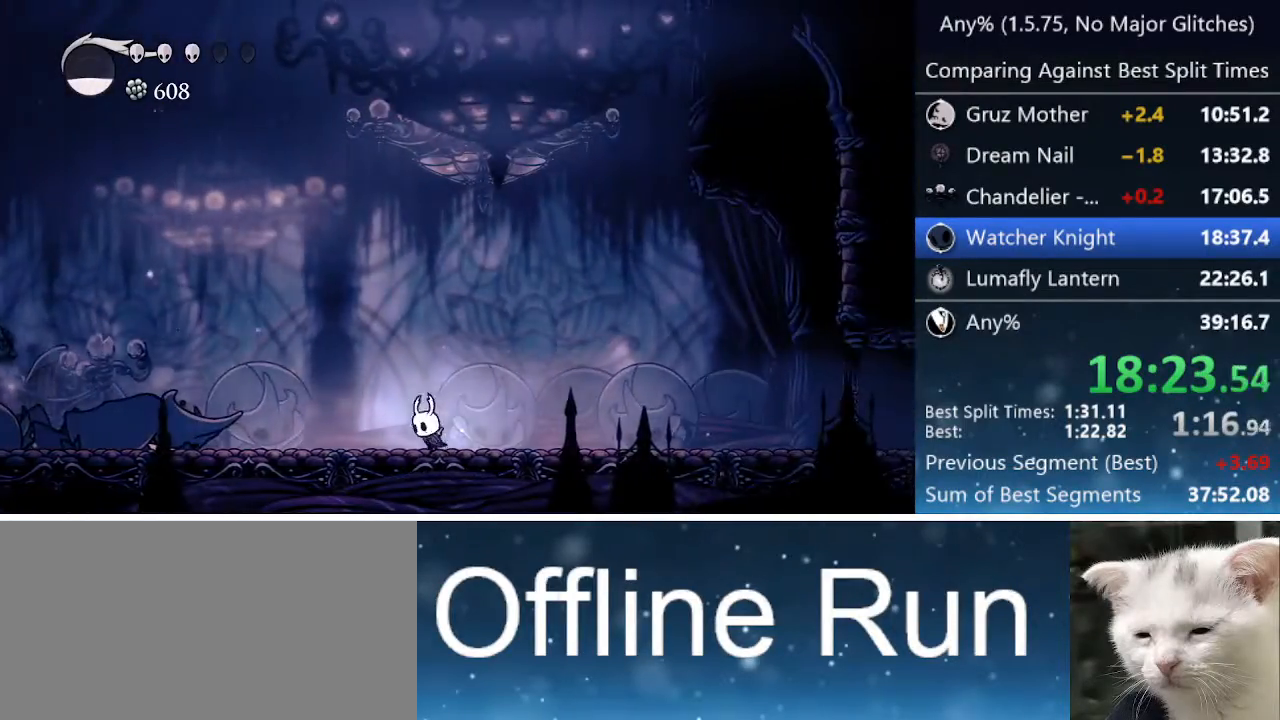
{"keys": ["left"], "events": [[50, "cast", "down"], [200, "cast", "up"]]}
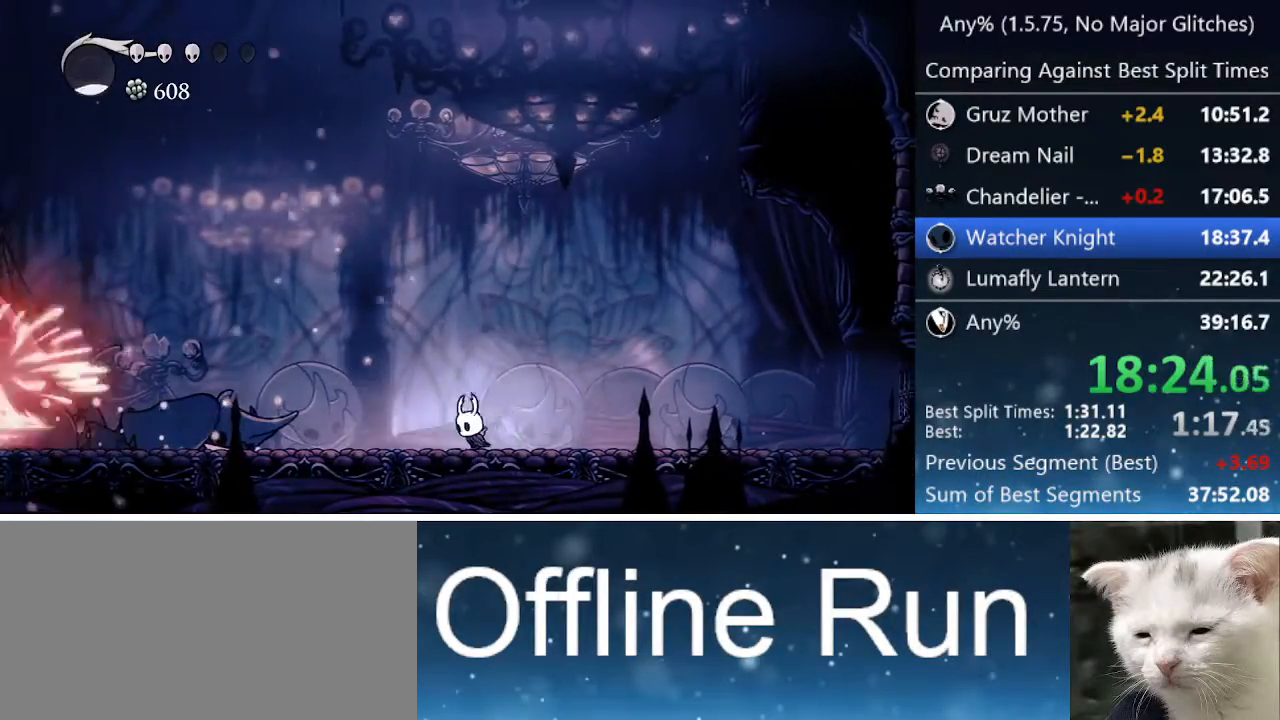
{"keys": [], "events": [[217, "dash", "down"], [350, "dash", "up"], [483, "left", "up"]]}
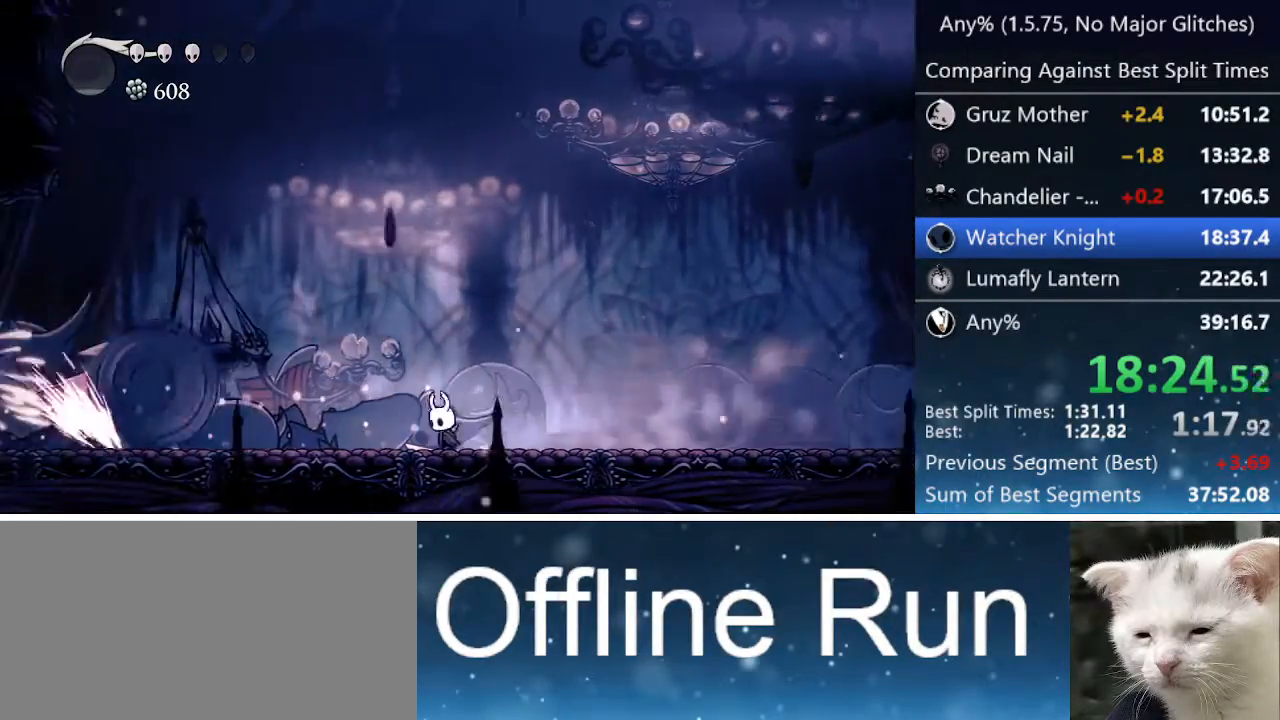
{"keys": ["jump", "right"], "events": [[33, "right", "down"], [367, "jump", "down"]]}
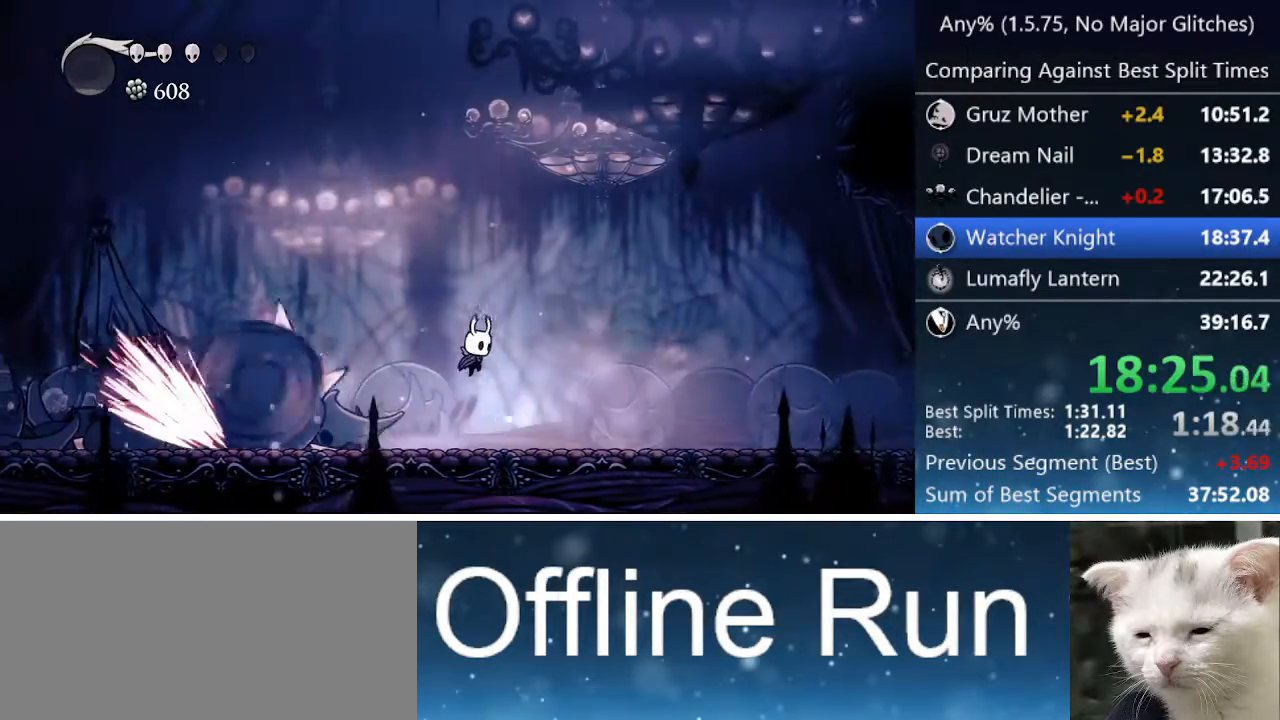
{"keys": ["dash", "right"], "events": [[250, "jump", "up"], [333, "dash", "down"]]}
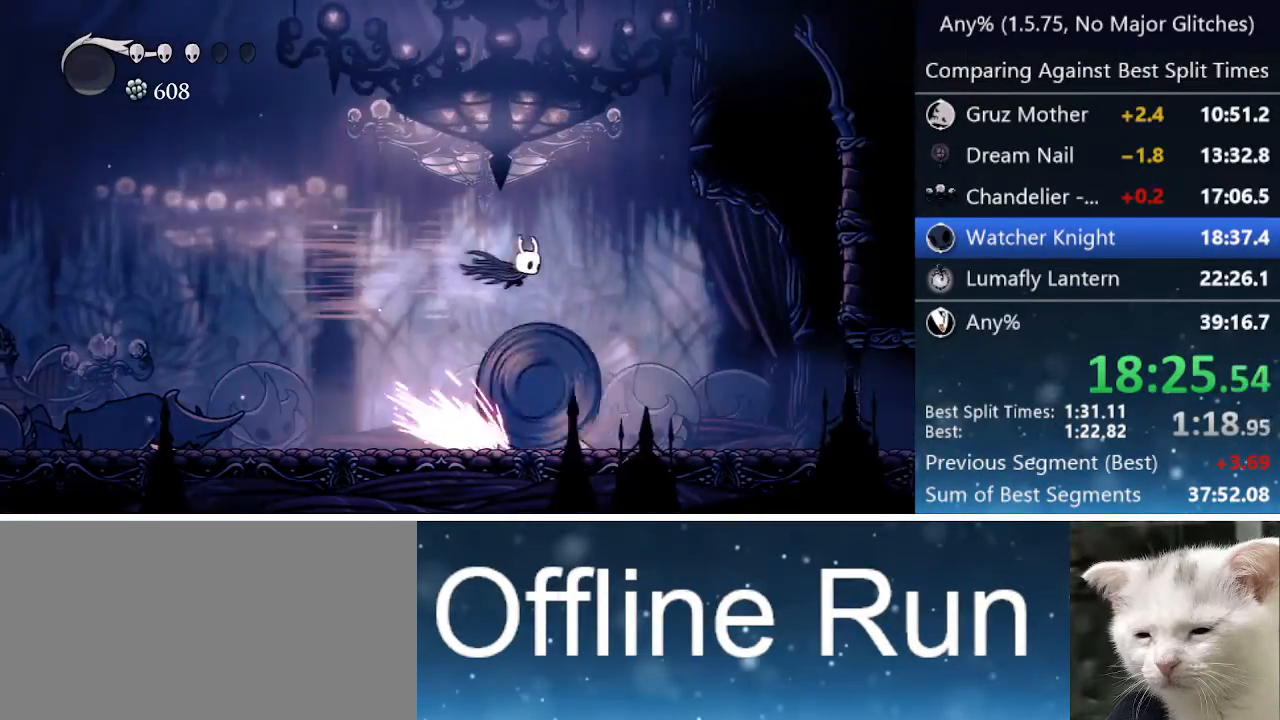
{"keys": ["nail", "right"], "events": [[17, "dash", "up"], [317, "right", "up"], [400, "nail", "down"], [450, "right", "down"]]}
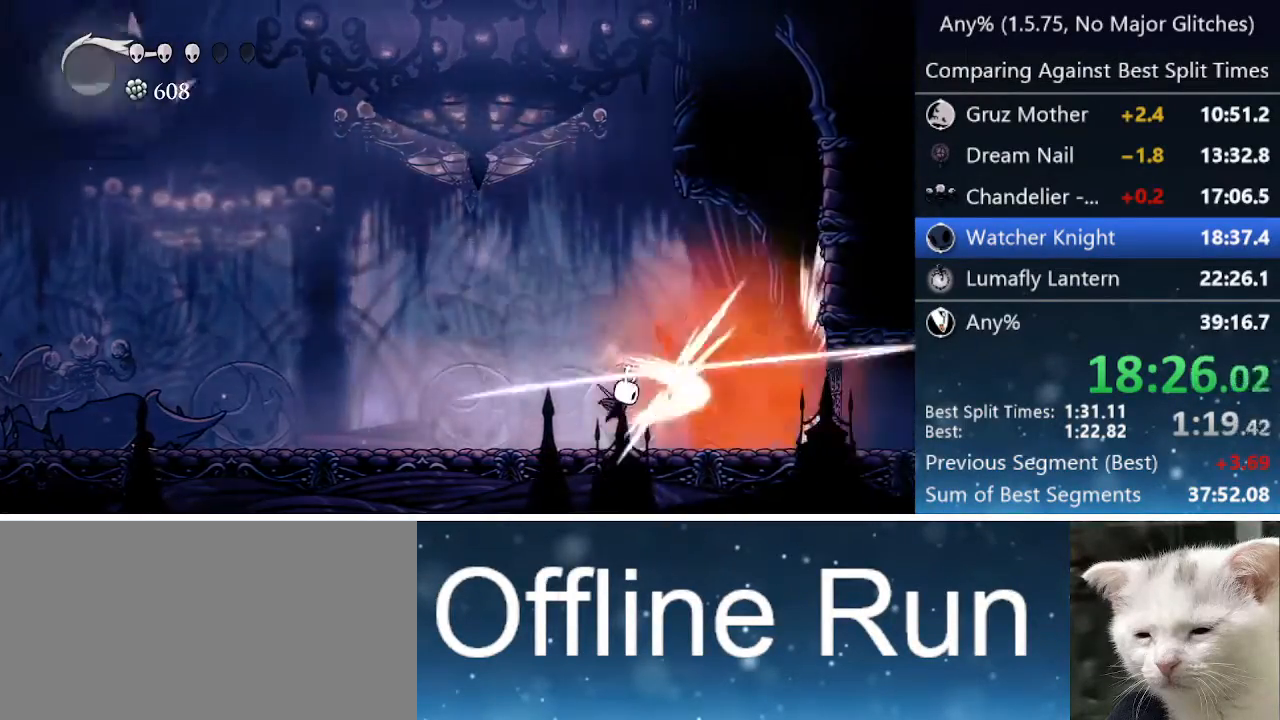
{"keys": ["left"], "events": [[133, "nail", "up"], [267, "jump", "down"], [317, "nail", "down"], [367, "right", "up"], [417, "jump", "up"], [417, "nail", "up"], [467, "left", "down"]]}
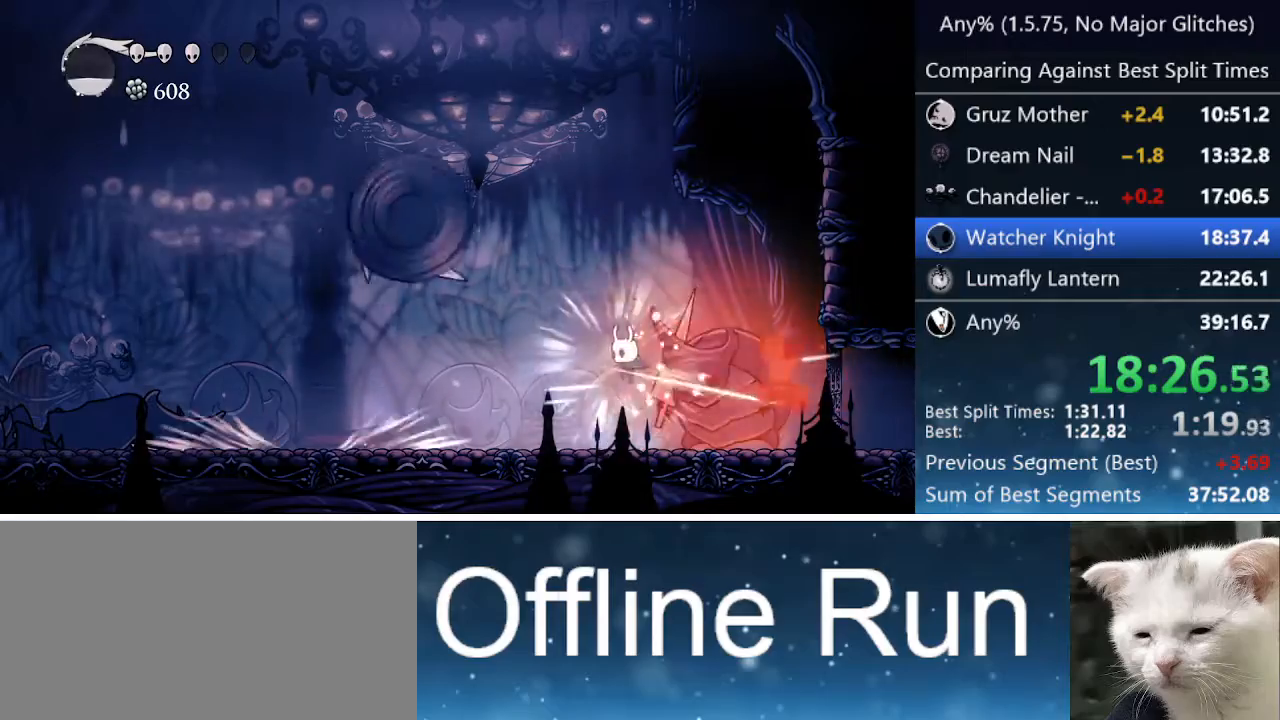
{"keys": [], "events": [[17, "dash", "down"], [200, "dash", "up"], [233, "left", "up"], [233, "right", "down"], [383, "cast", "down"], [483, "cast", "up"], [483, "right", "up"]]}
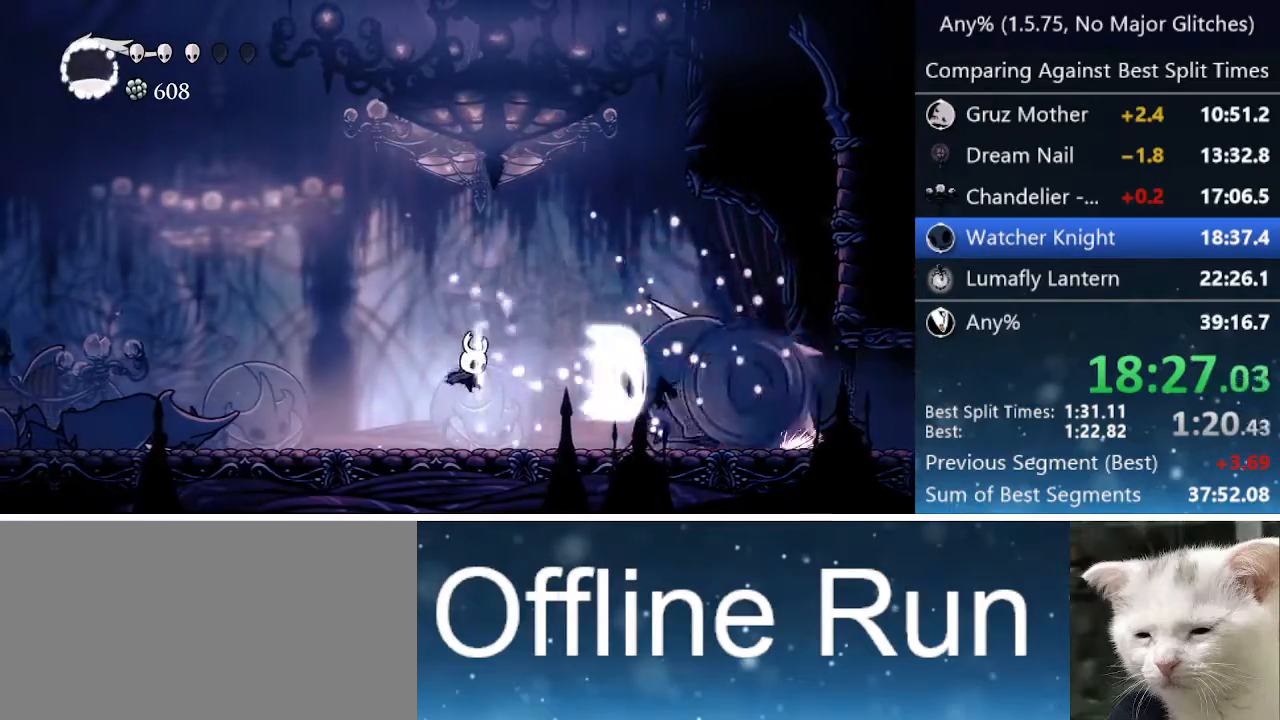
{"keys": ["left"], "events": [[117, "right", "down"], [317, "right", "up"], [367, "left", "down"]]}
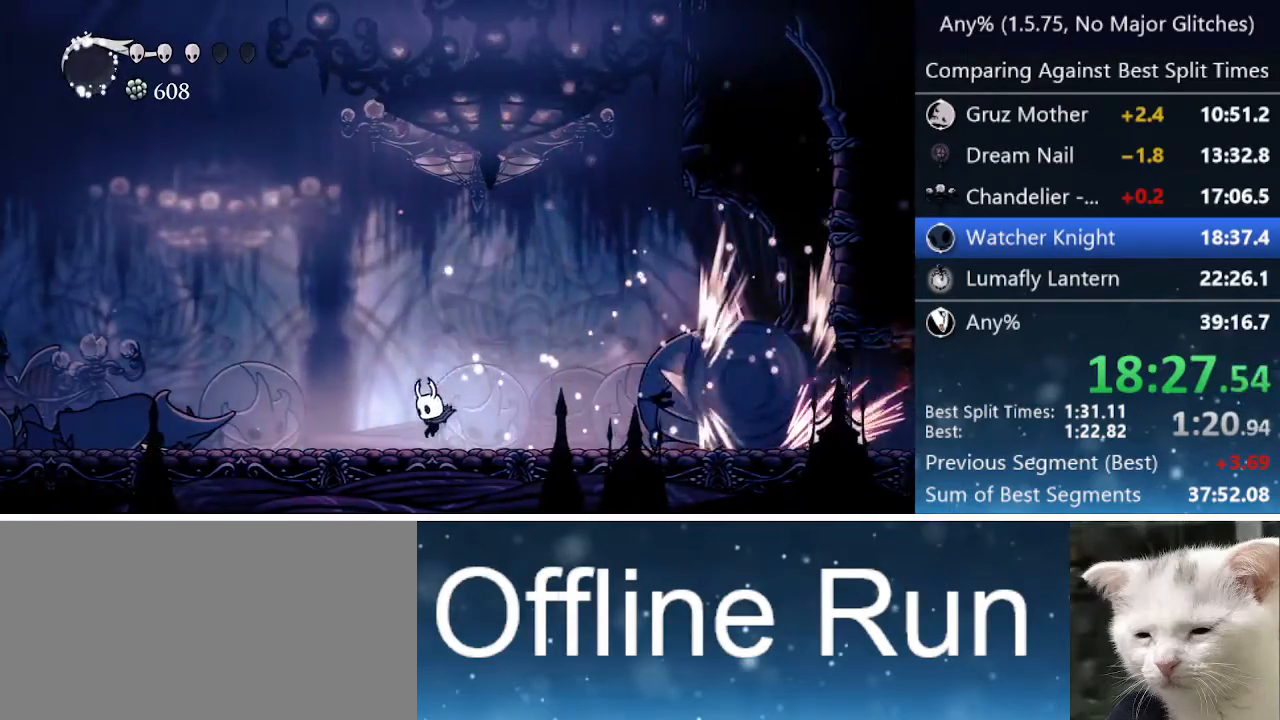
{"keys": ["right"], "events": [[83, "jump", "down"], [183, "left", "up"], [183, "right", "down"], [417, "jump", "up"]]}
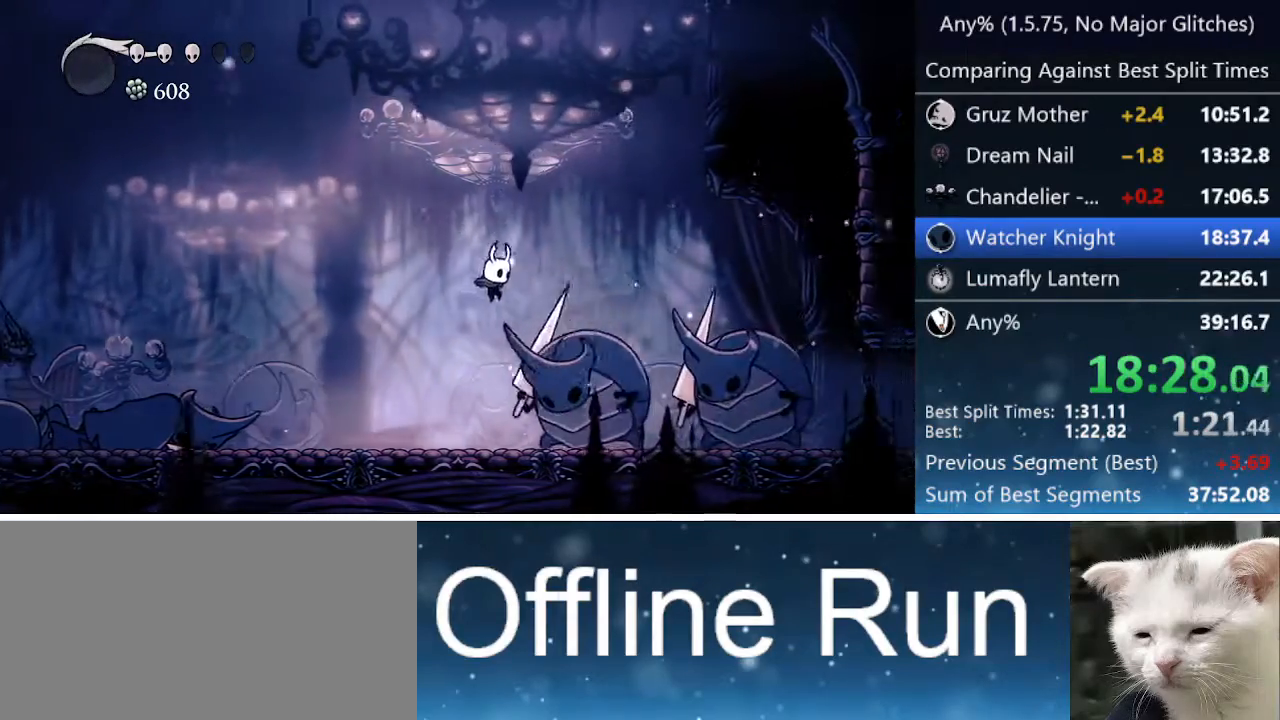
{"keys": [], "events": [[250, "left", "down"], [250, "right", "up"], [483, "left", "up"]]}
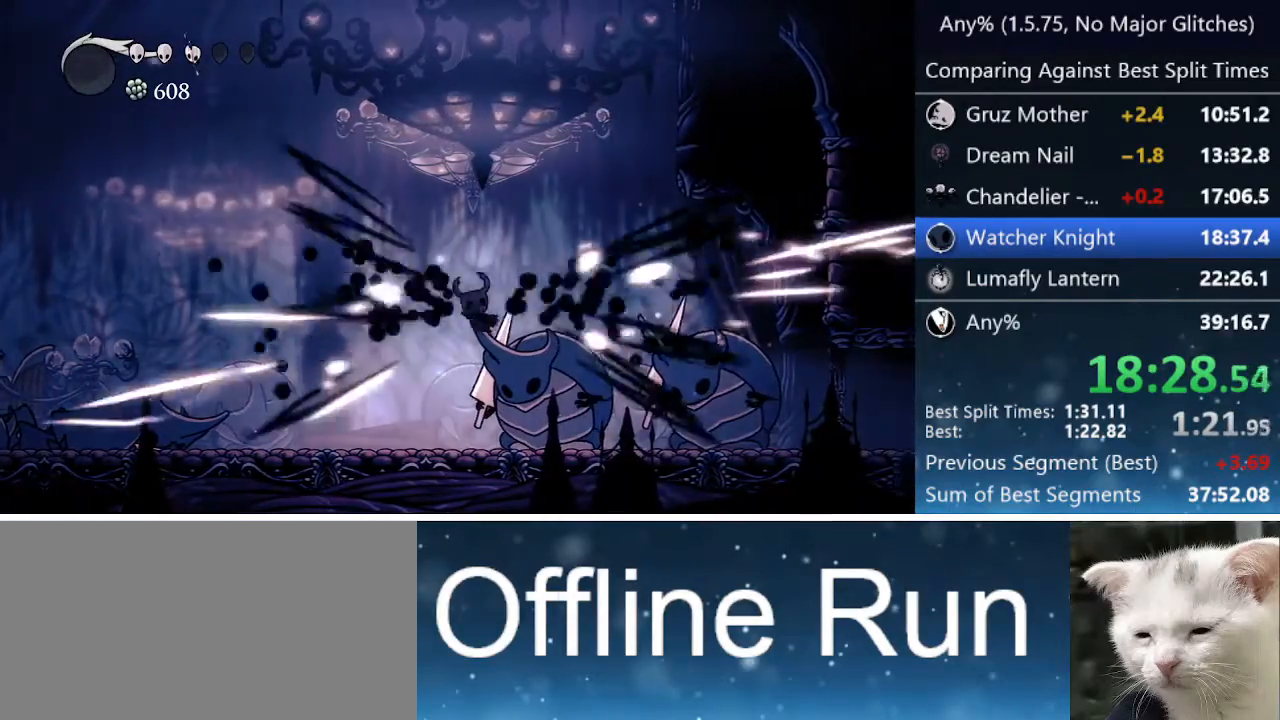
{"keys": ["nail"], "events": [[33, "right", "down"], [300, "nail", "down"], [500, "right", "up"]]}
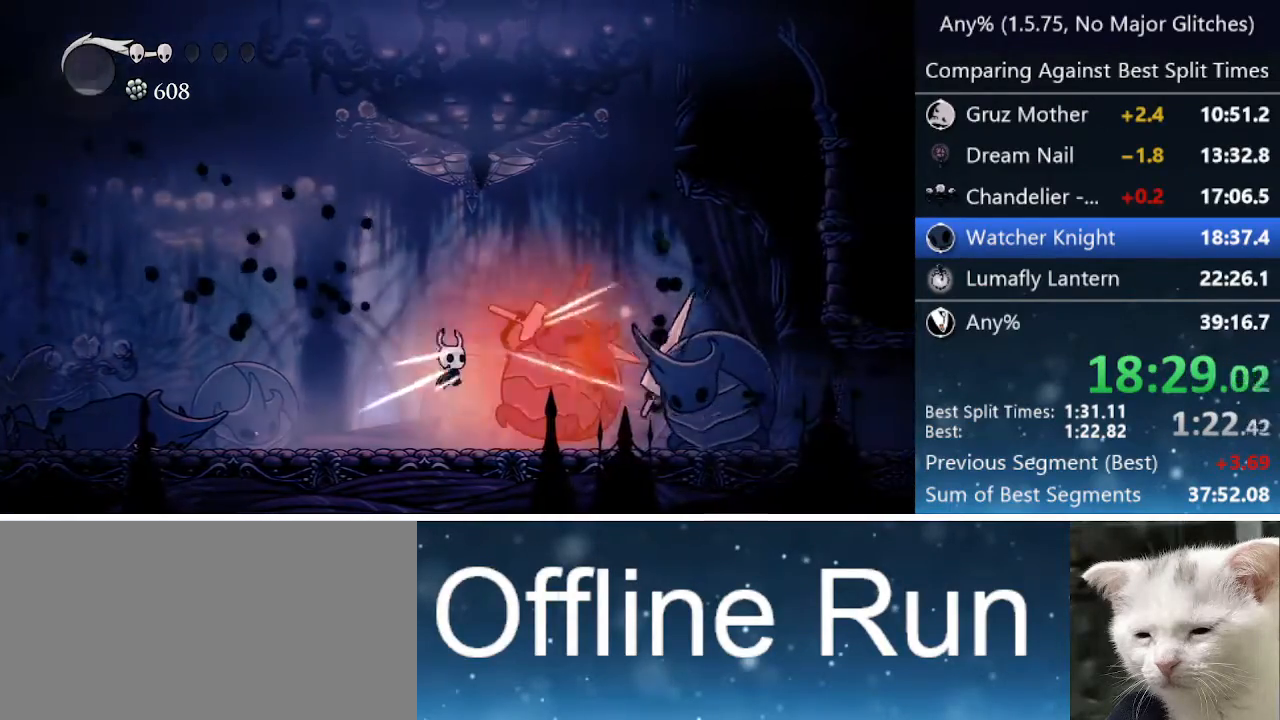
{"keys": ["dash", "left"], "events": [[50, "nail", "up"], [133, "right", "down"], [217, "nail", "down"], [217, "right", "up"], [267, "left", "down"], [367, "nail", "up"], [467, "dash", "down"]]}
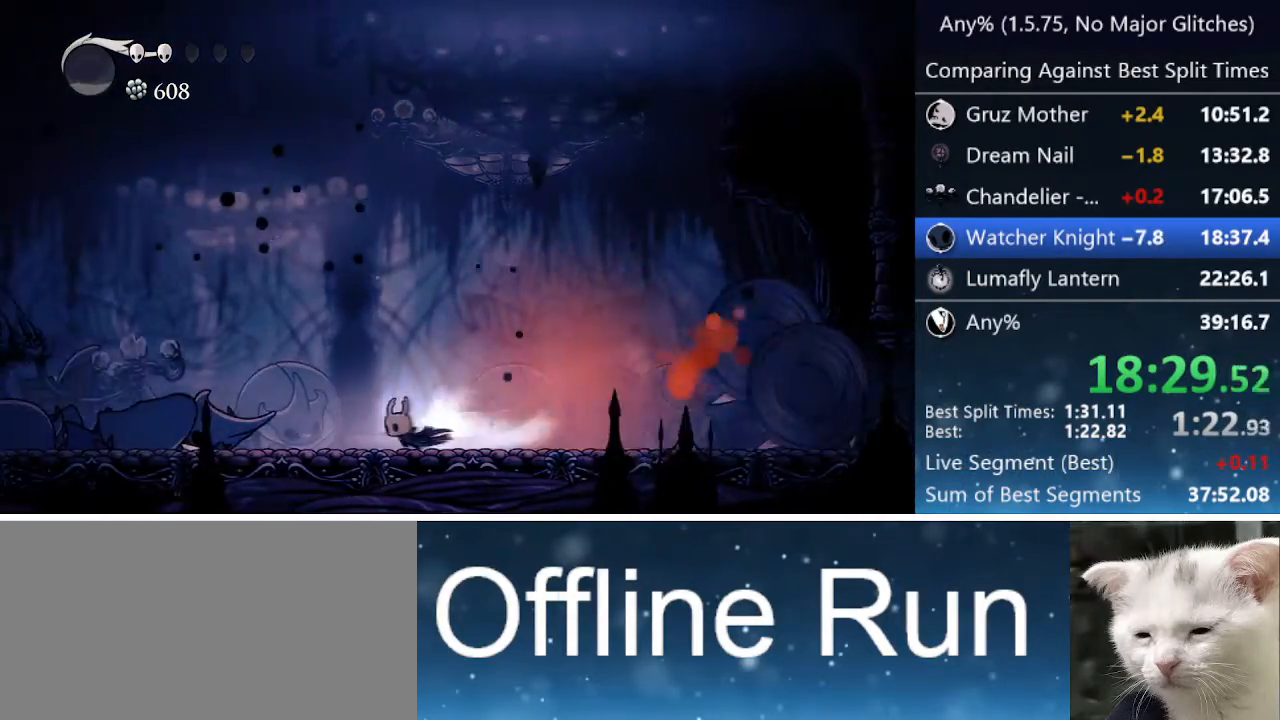
{"keys": ["right"], "events": [[100, "dash", "up"], [433, "left", "up"], [433, "right", "down"]]}
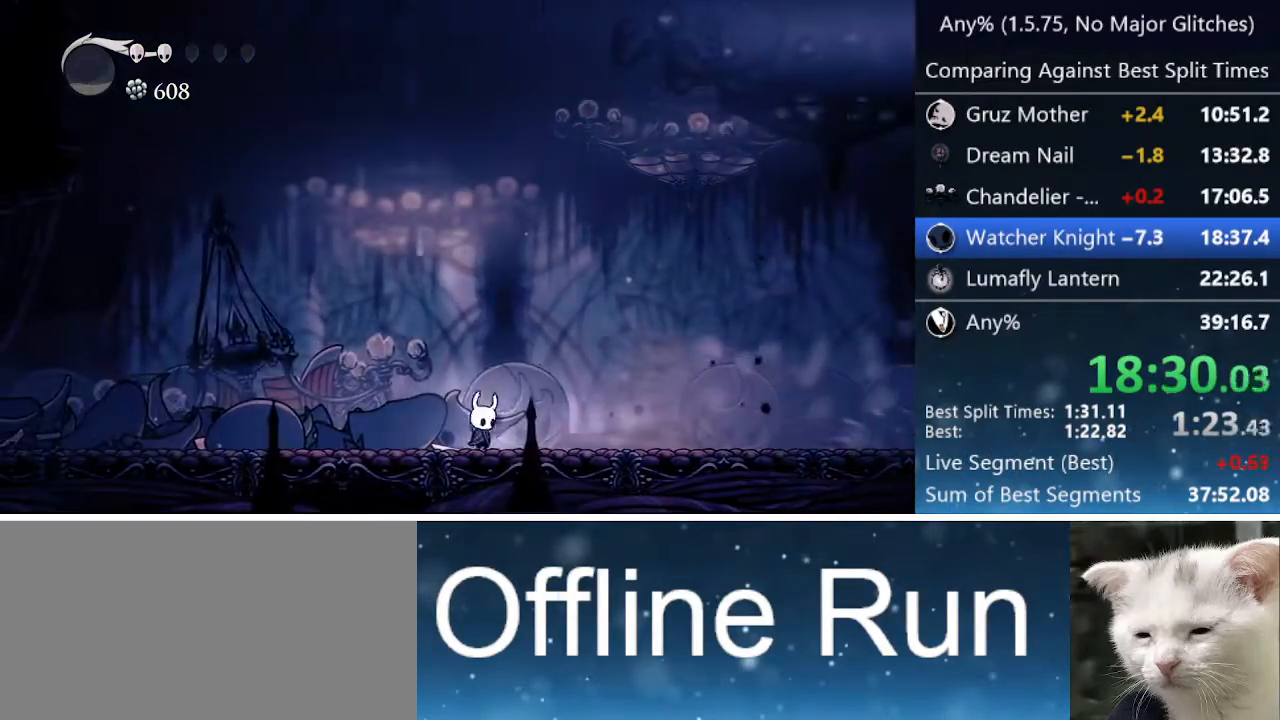
{"keys": [], "events": [[500, "right", "up"]]}
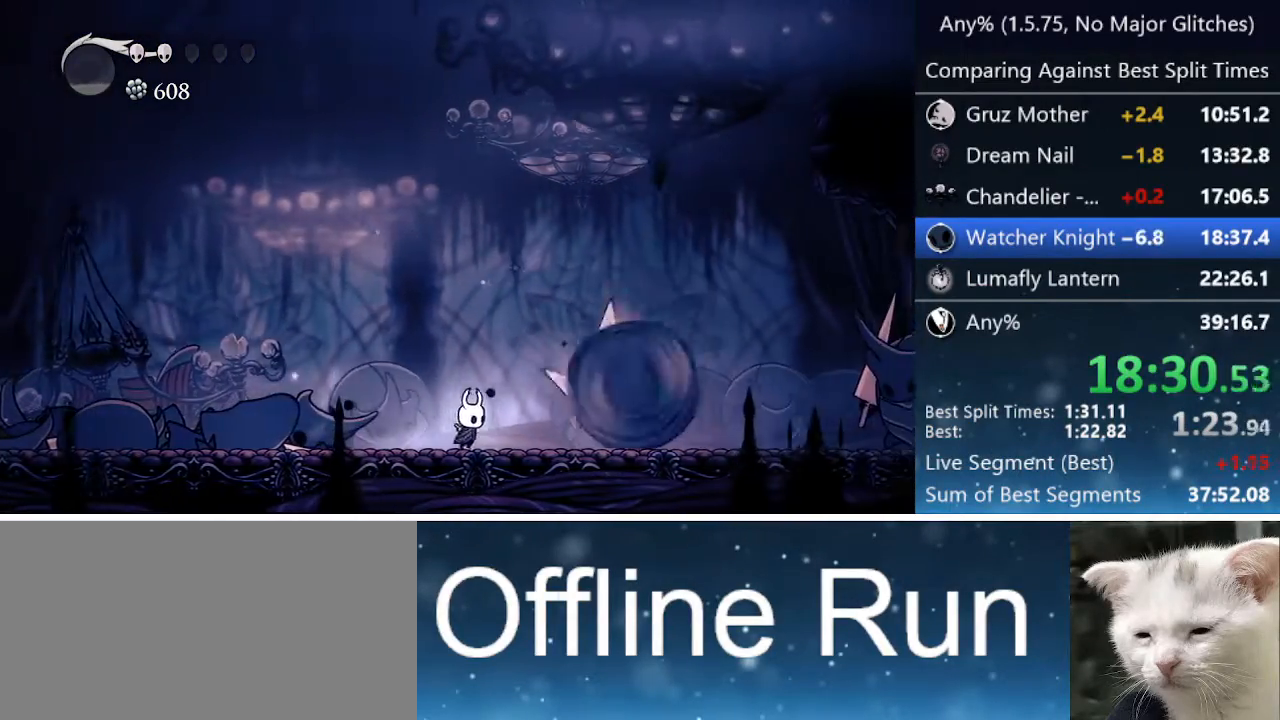
{"keys": ["left"], "events": [[83, "left", "down"]]}
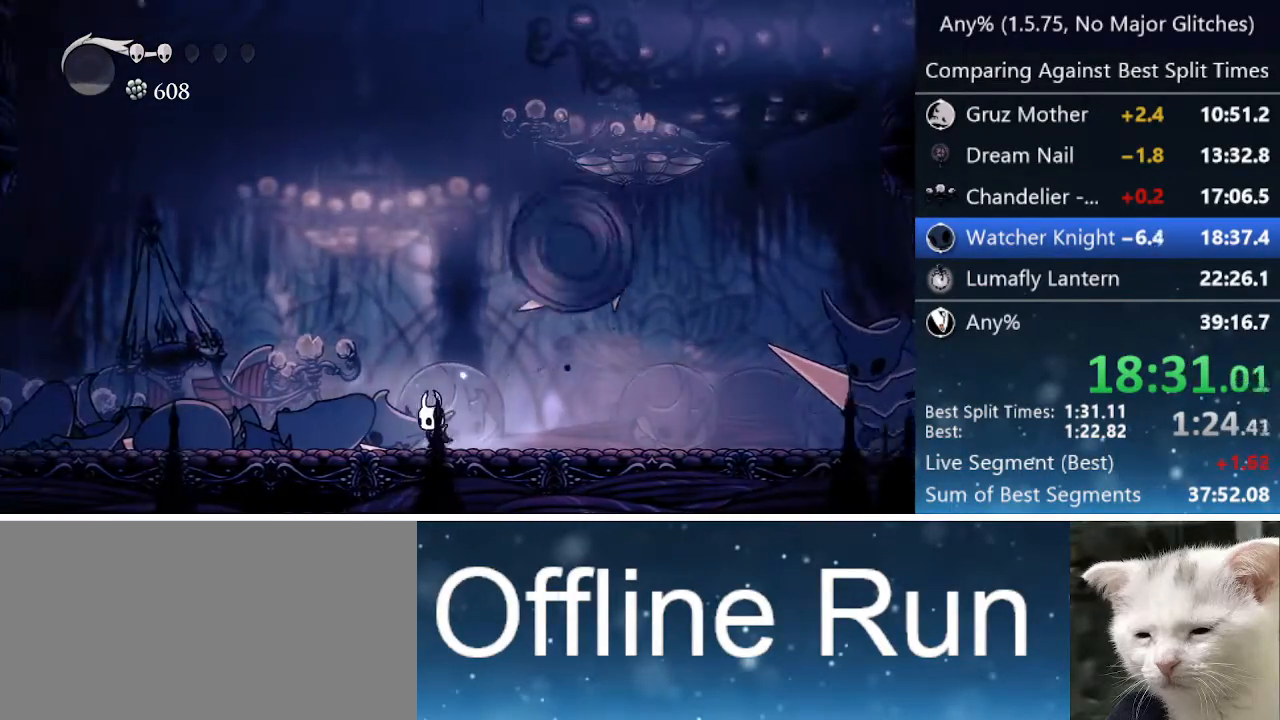
{"keys": ["cast"], "events": [[200, "left", "up"], [200, "right", "down"], [250, "nail", "down"], [350, "nail", "up"], [350, "right", "up"], [383, "cast", "down"], [433, "cast", "up"], [483, "cast", "down"]]}
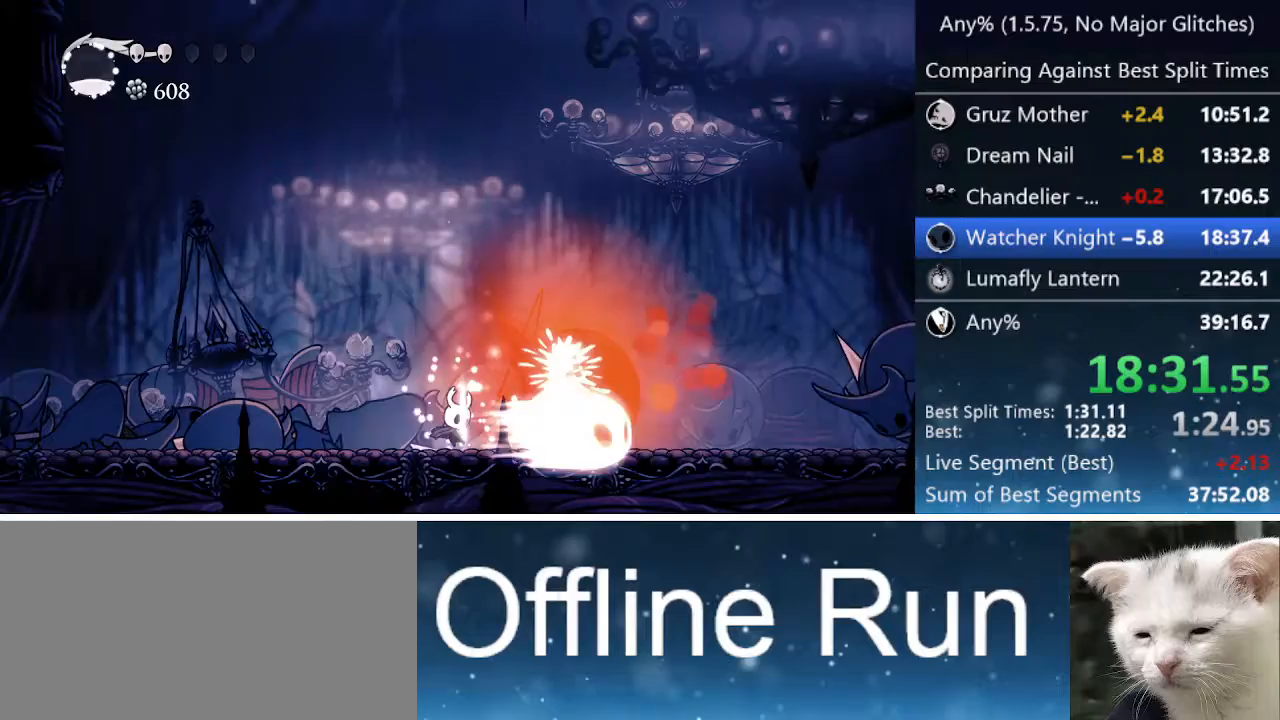
{"keys": ["left"], "events": [[117, "cast", "up"], [300, "right", "down"], [400, "nail", "down"], [450, "right", "up"], [500, "left", "down"], [500, "nail", "up"]]}
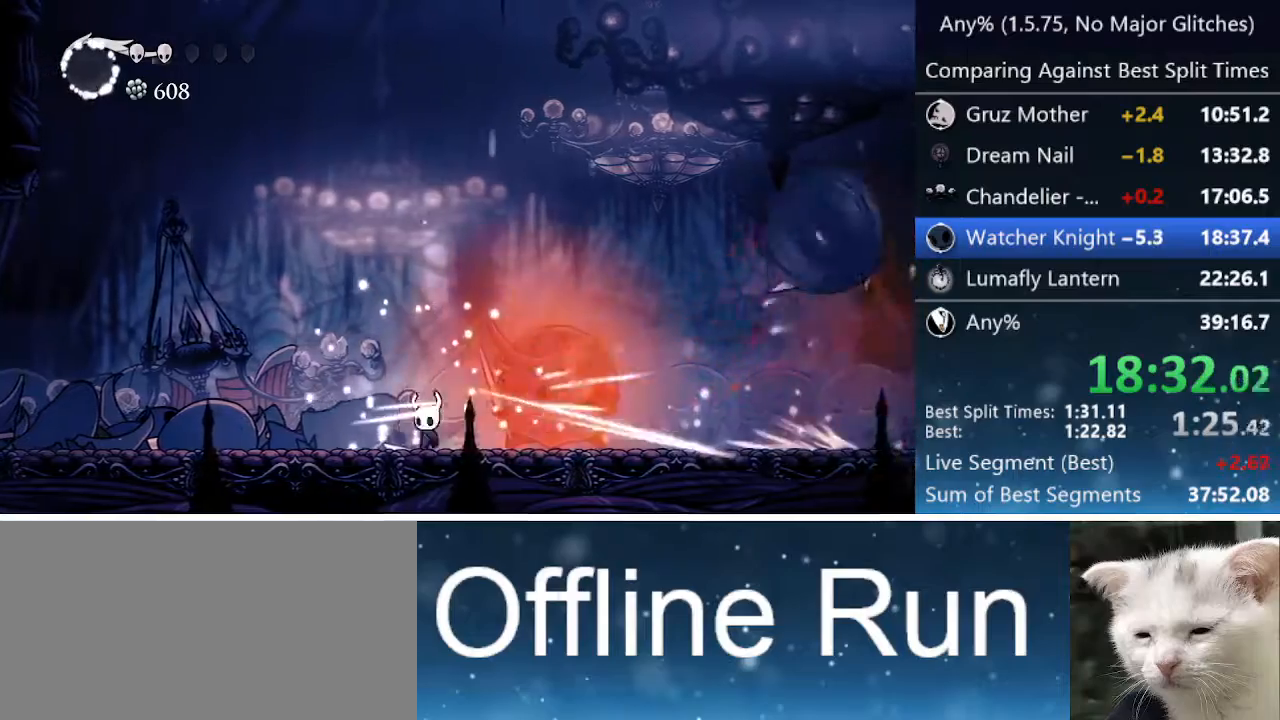
{"keys": ["left"], "events": [[33, "dash", "down"], [183, "dash", "up"]]}
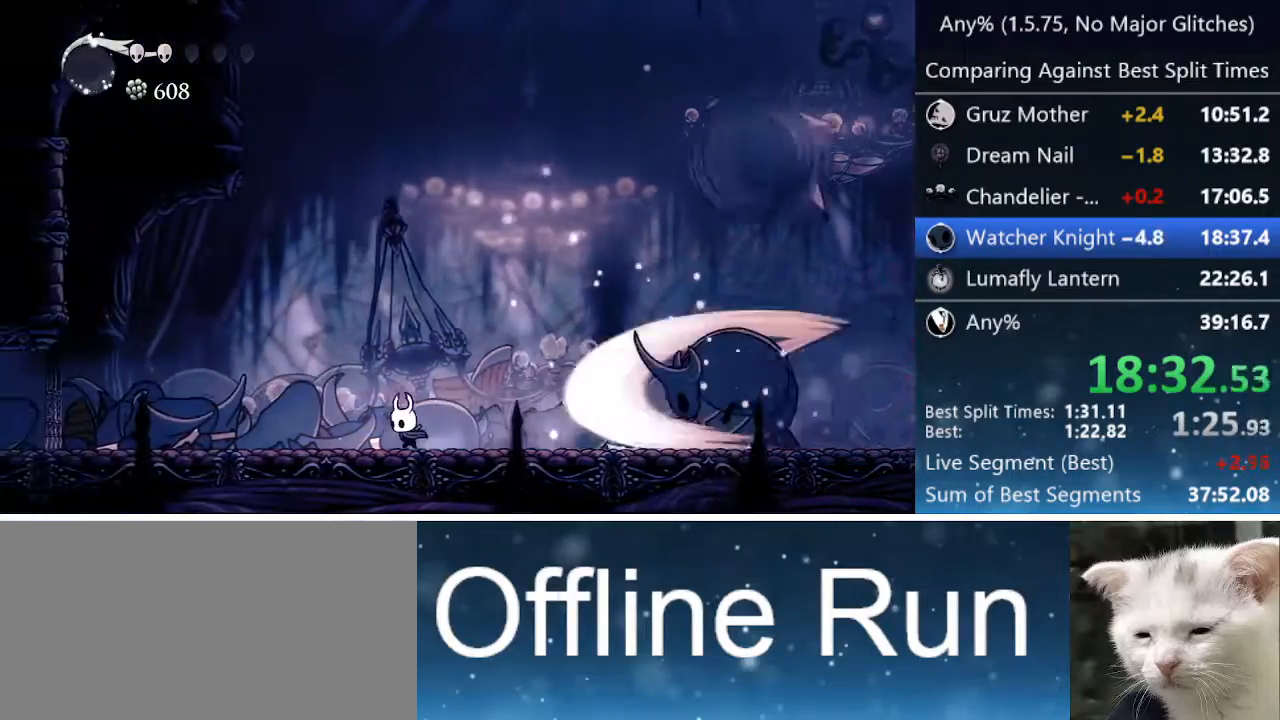
{"keys": ["left"], "events": [[283, "dash", "down"], [467, "dash", "up"]]}